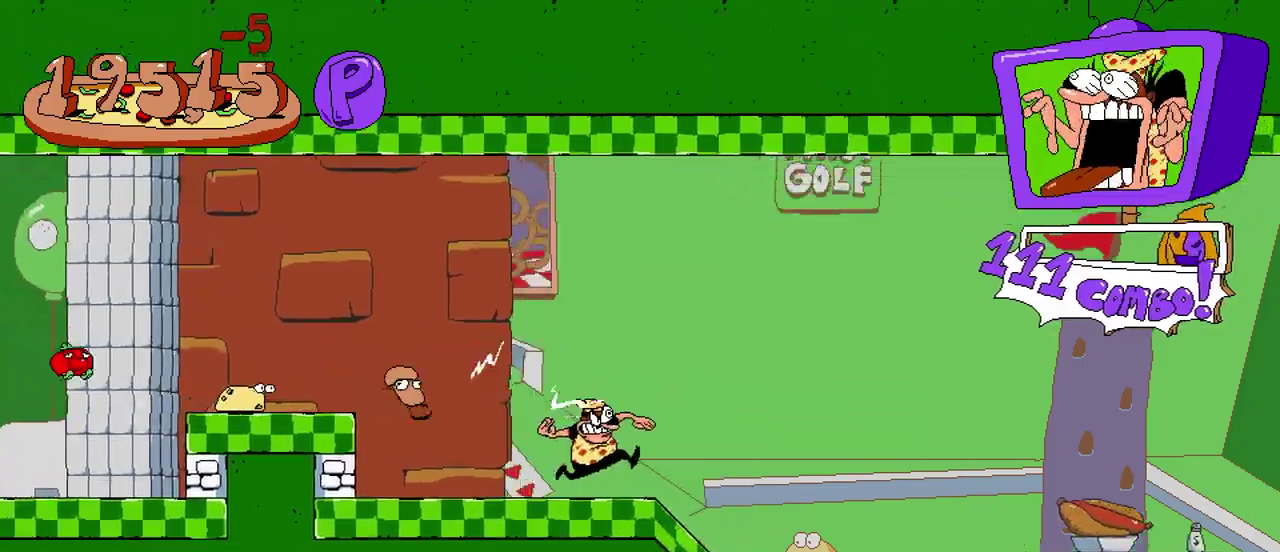
Gameplay with a controller (Xbox layout); each line is a JSON object with the inputs held at the frame after it. "events" lists button and stick changes between this image and that frame as [ms after this image, input, new state], when the widget could be followed in between. Not read: L3 R3 left_stick right_stick.
{"buttons": ["R2"], "events": []}
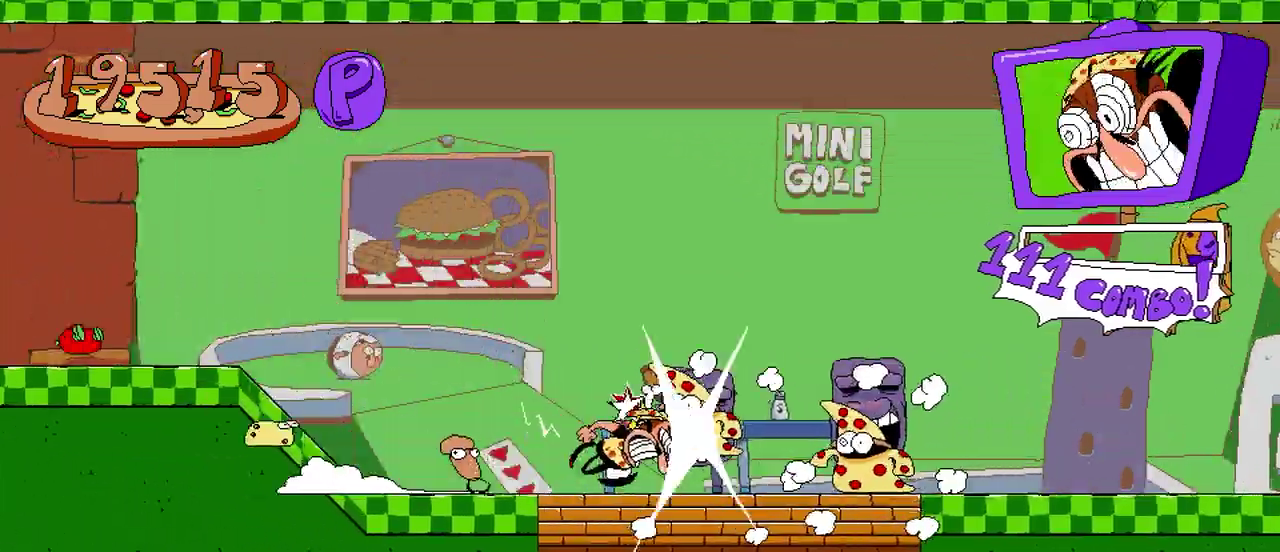
{"buttons": ["R2"], "events": []}
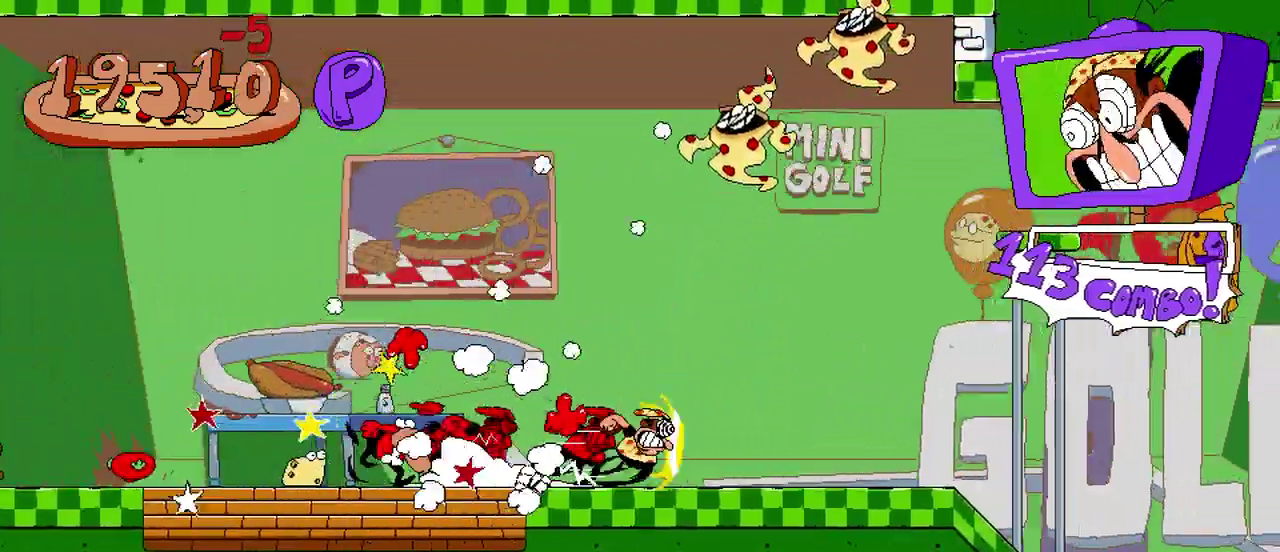
{"buttons": ["R2"], "events": []}
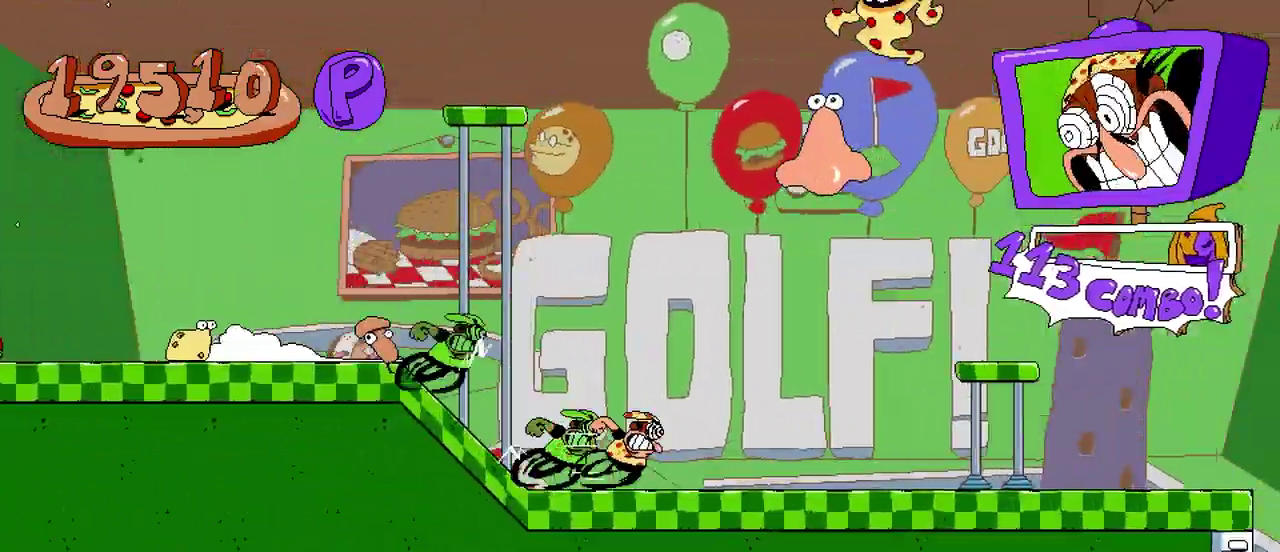
{"buttons": ["R2"], "events": []}
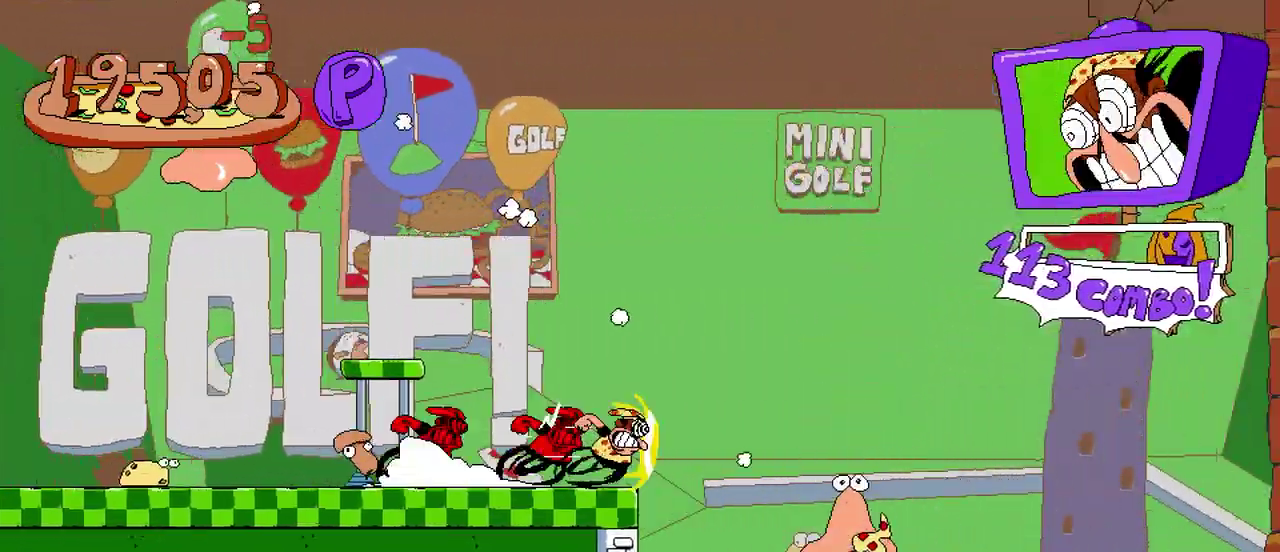
{"buttons": ["R2"], "events": []}
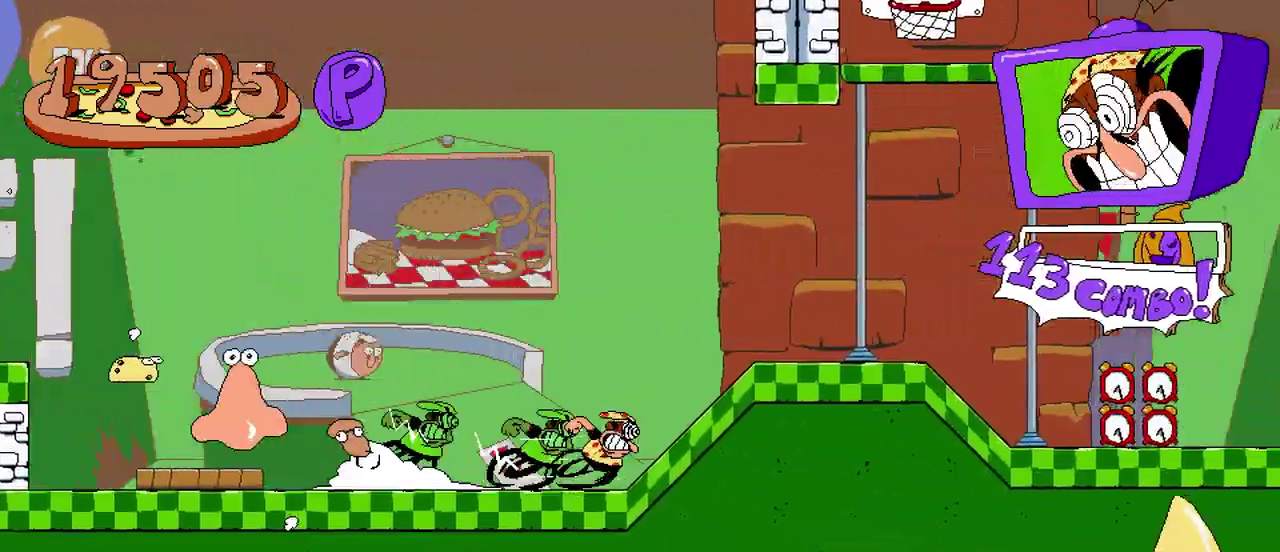
{"buttons": ["R2"], "events": []}
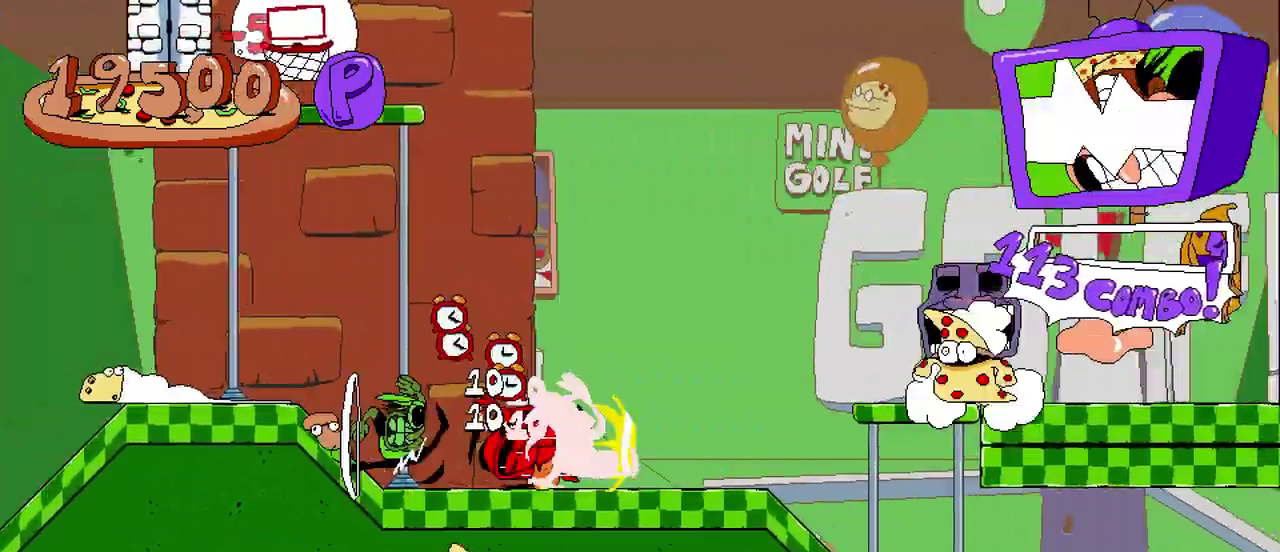
{"buttons": ["R2"], "events": []}
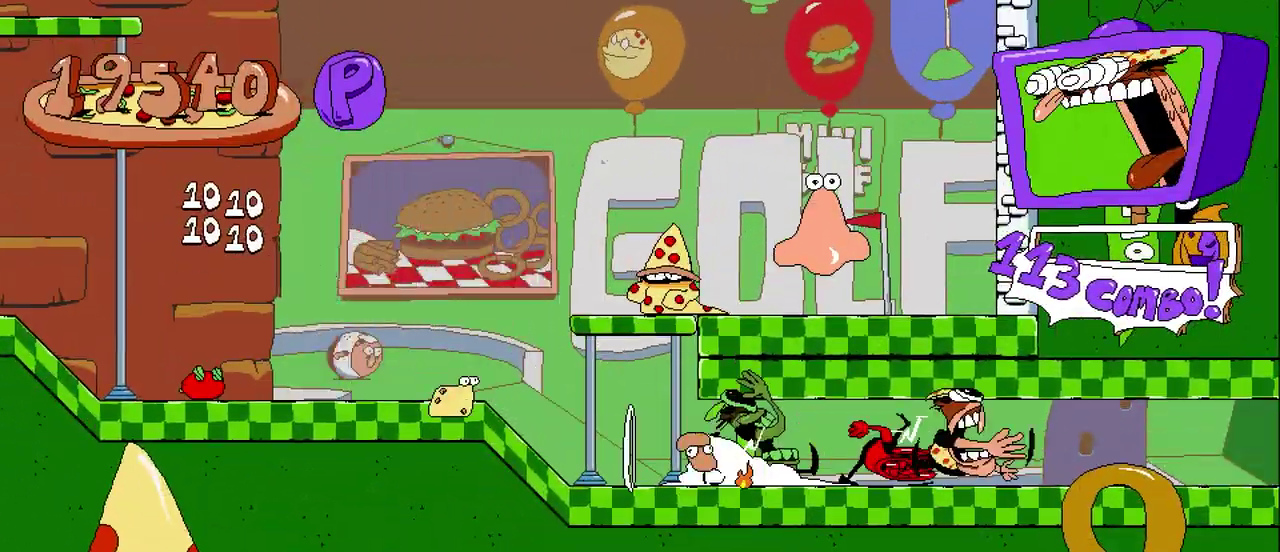
{"buttons": ["R2"], "events": []}
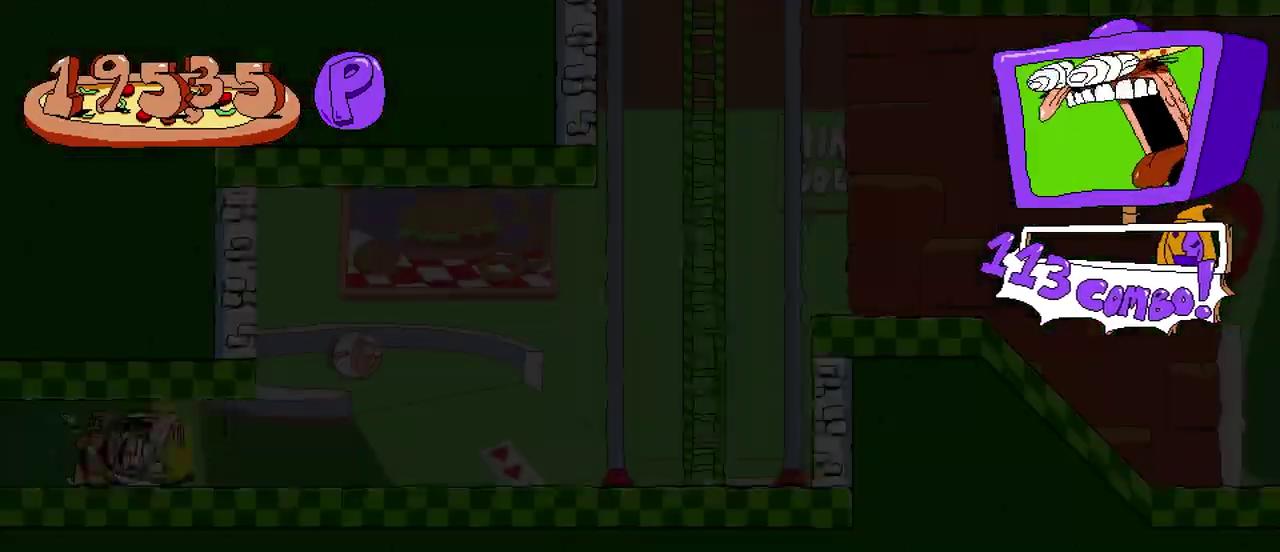
{"buttons": ["A", "R2"], "events": [[383, "A", "down"]]}
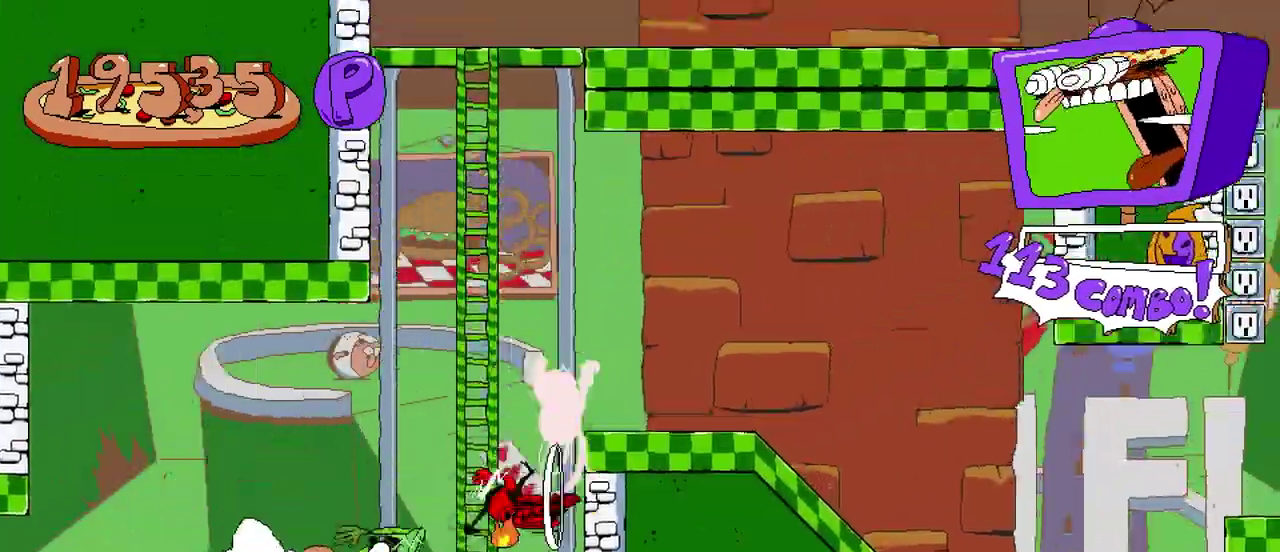
{"buttons": ["R2"], "events": [[33, "A", "up"]]}
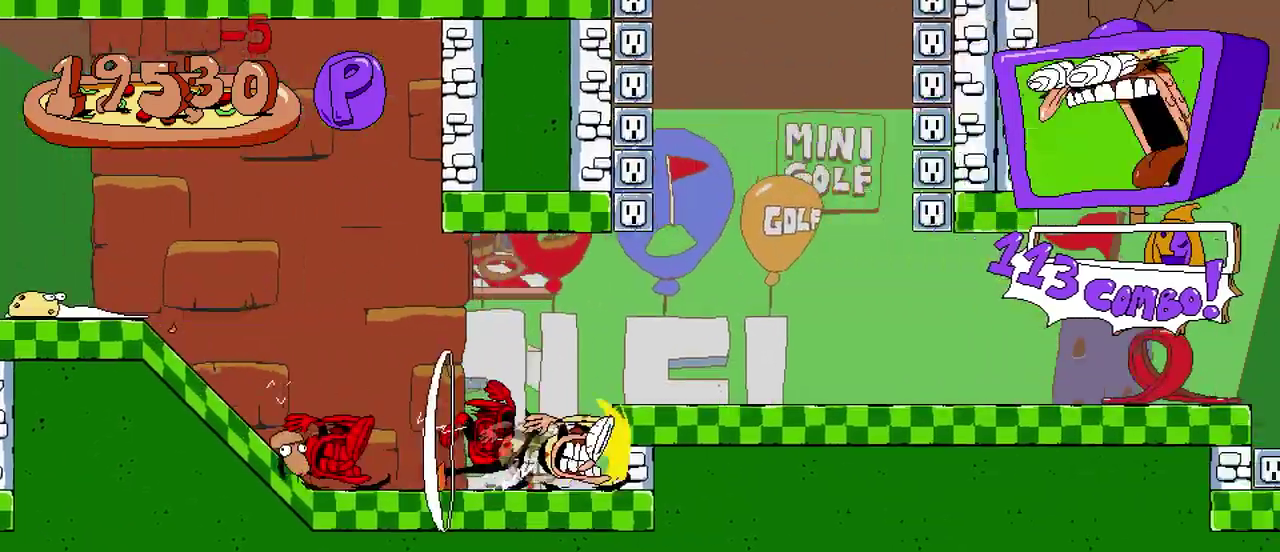
{"buttons": ["R2"], "events": [[33, "A", "down"], [117, "A", "up"]]}
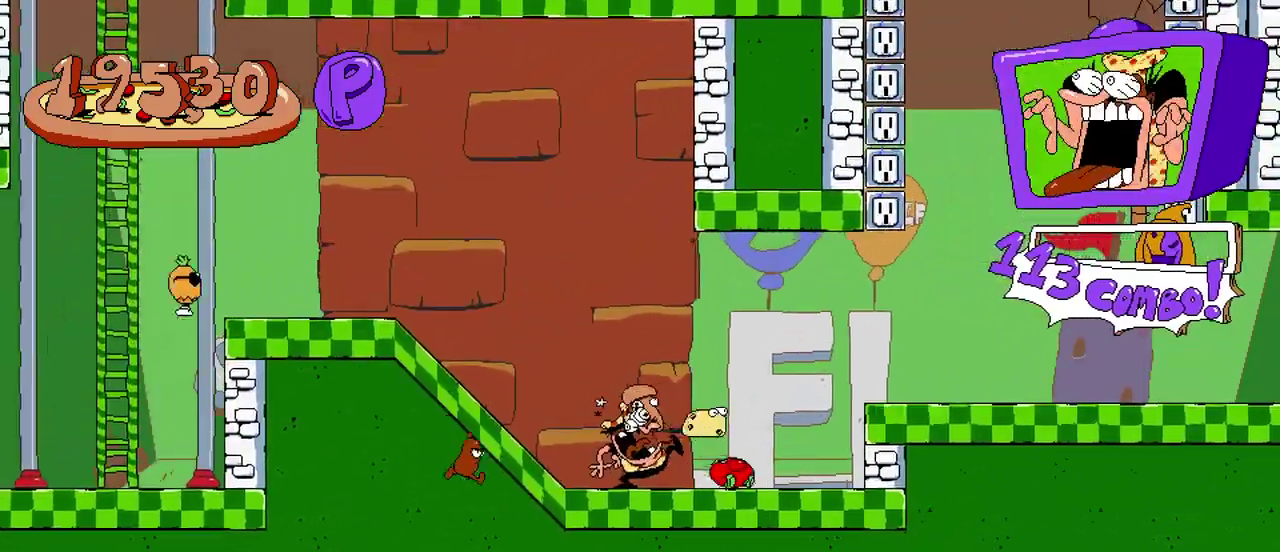
{"buttons": ["R2", "DPAD_RIGHT"], "events": [[33, "DPAD_RIGHT", "down"], [300, "A", "down"], [417, "A", "up"]]}
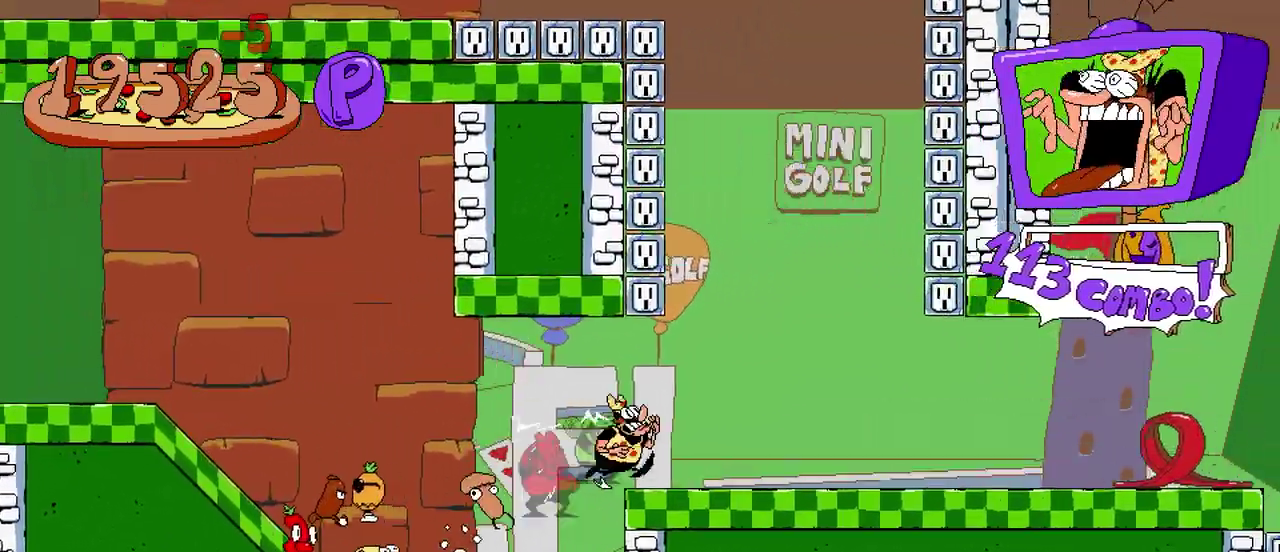
{"buttons": ["R2", "DPAD_RIGHT"], "events": []}
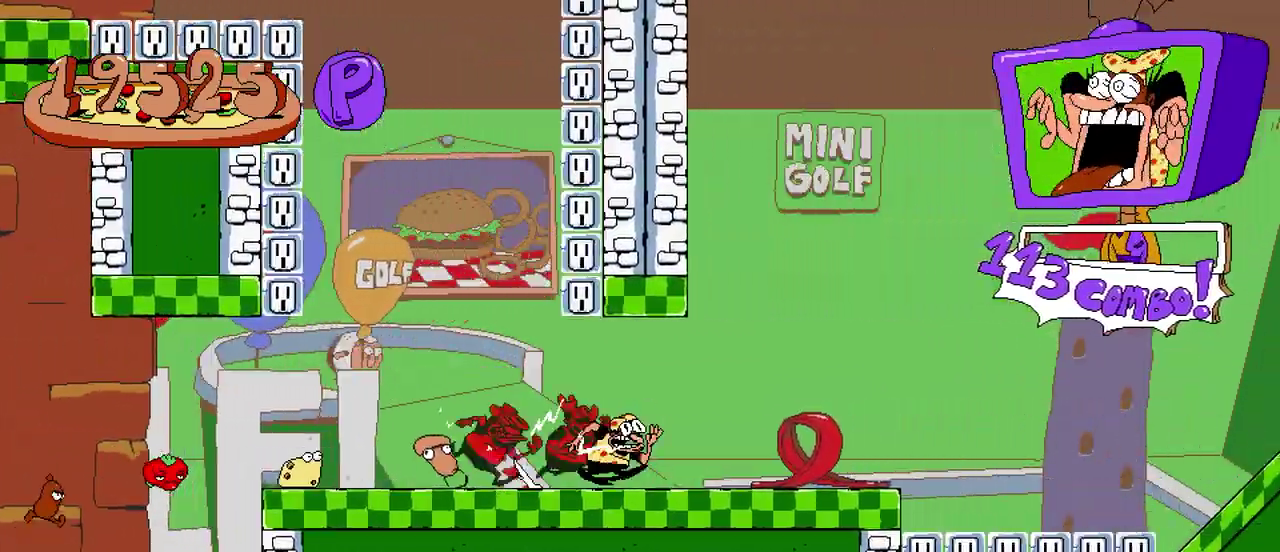
{"buttons": ["R2", "DPAD_RIGHT"], "events": [[267, "A", "down"], [400, "A", "up"]]}
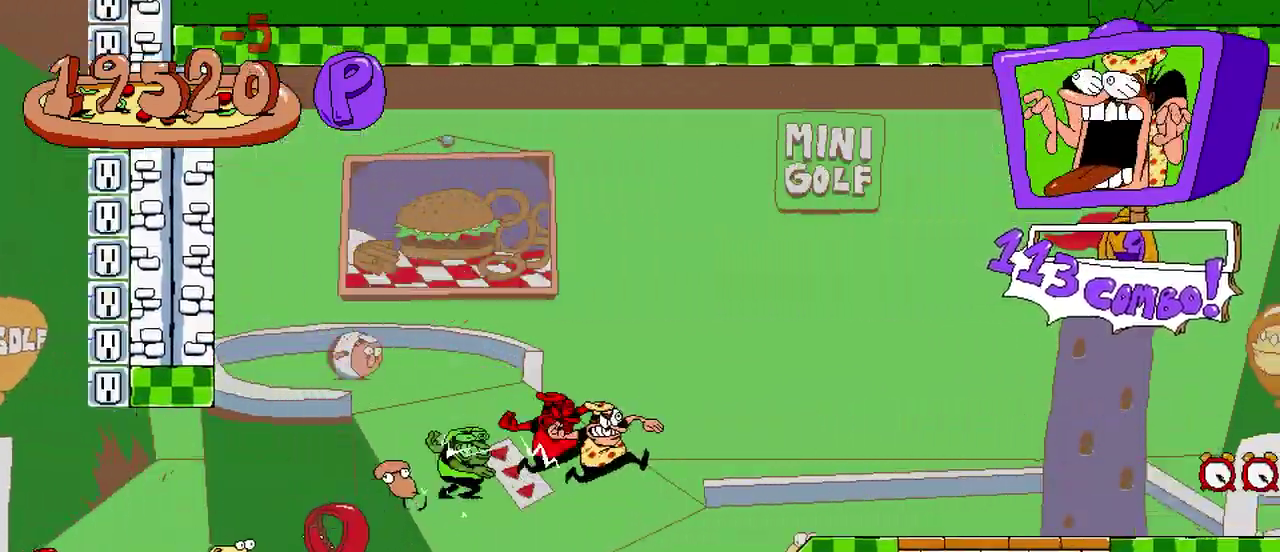
{"buttons": ["R2", "DPAD_RIGHT"], "events": []}
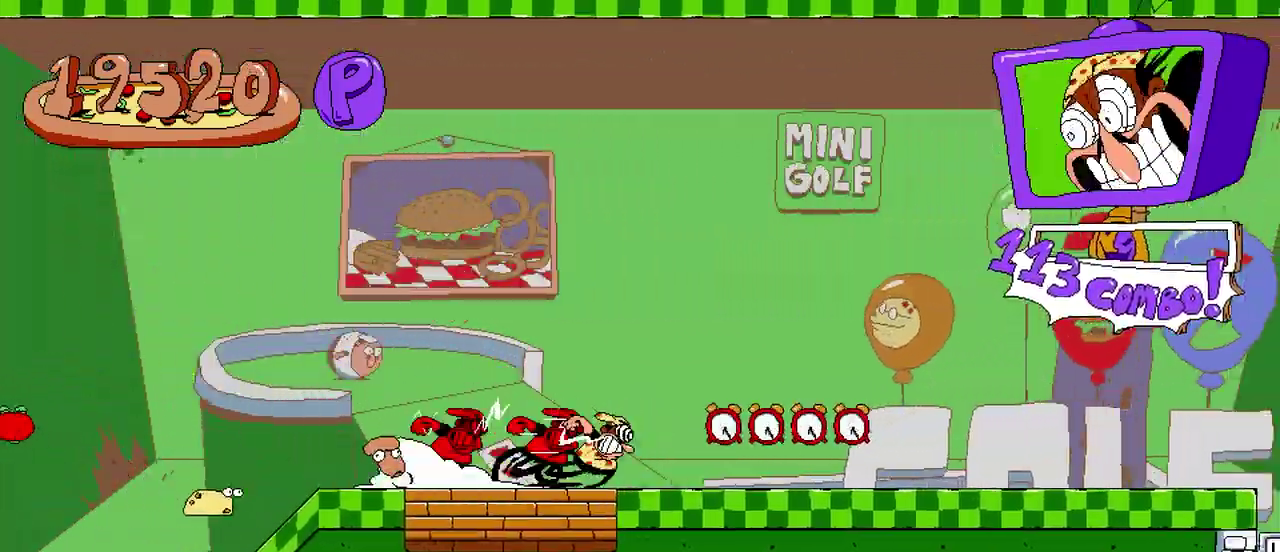
{"buttons": ["R2"], "events": [[117, "DPAD_RIGHT", "up"]]}
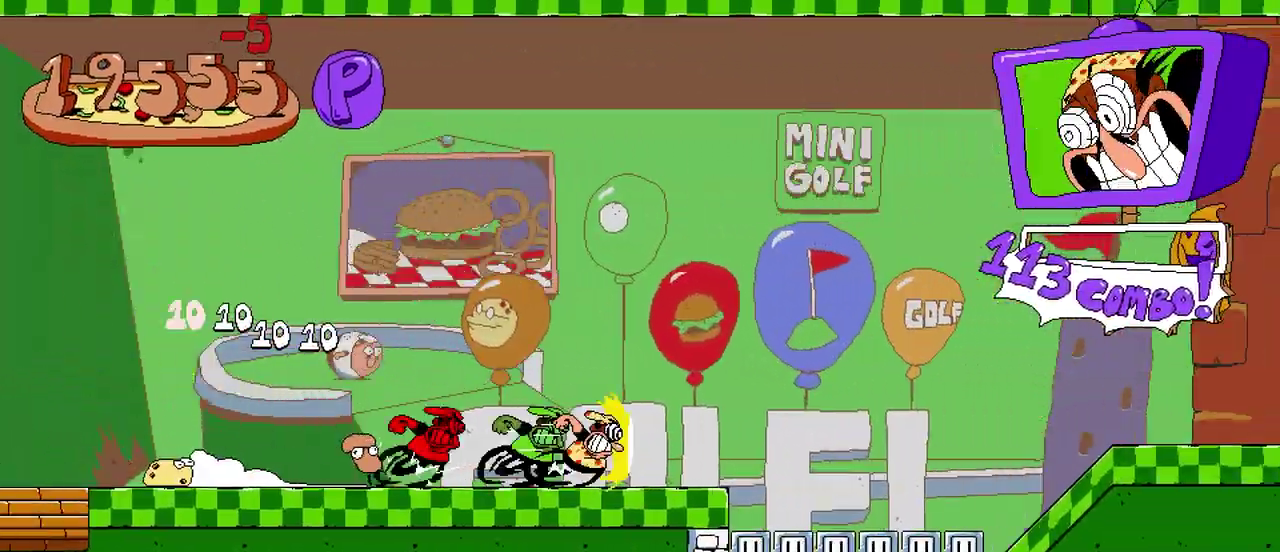
{"buttons": ["R2"], "events": [[83, "A", "down"], [183, "A", "up"]]}
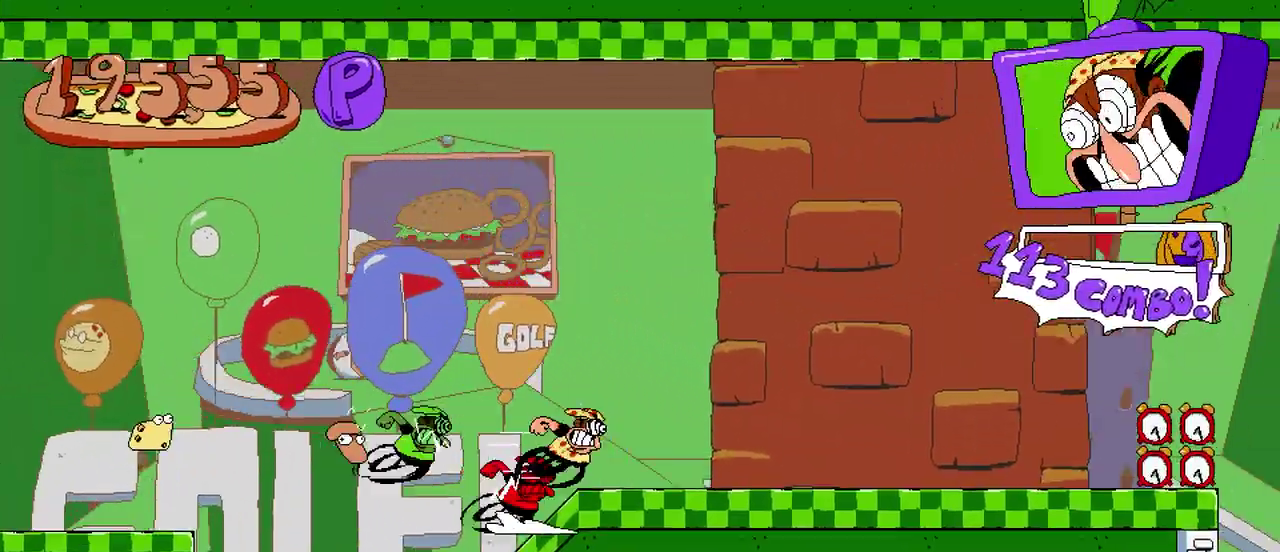
{"buttons": ["R2"], "events": []}
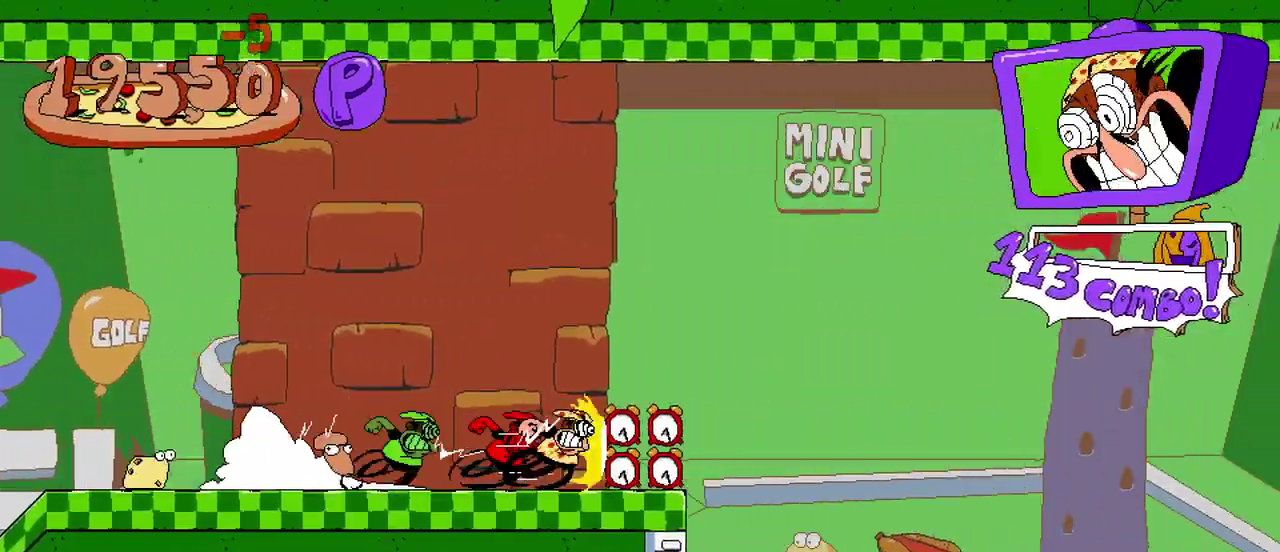
{"buttons": ["R2"], "events": []}
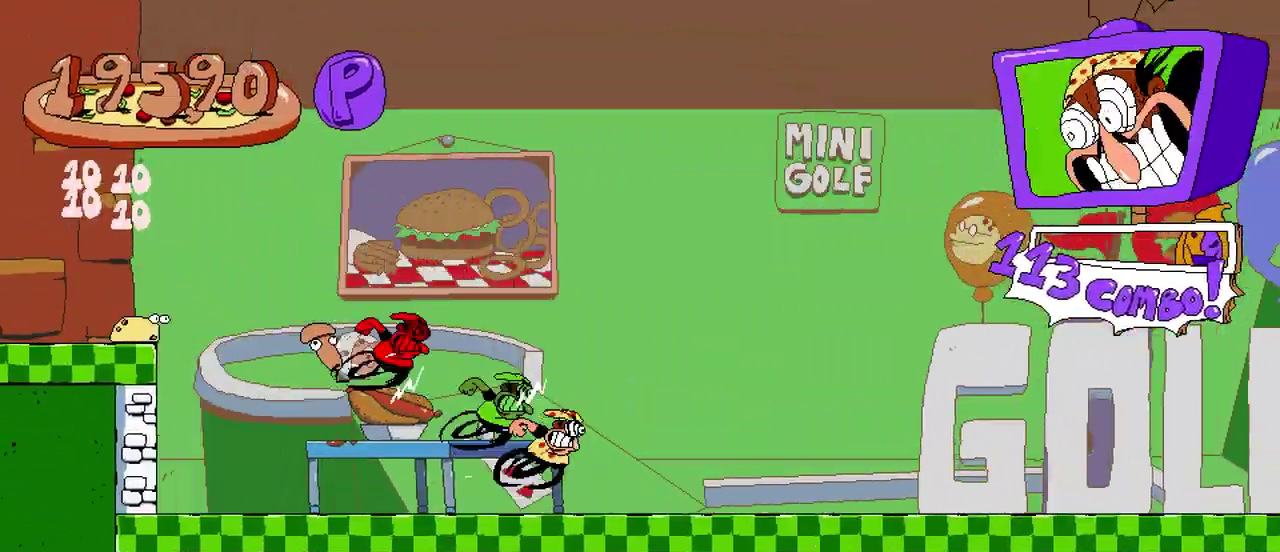
{"buttons": ["R2"], "events": []}
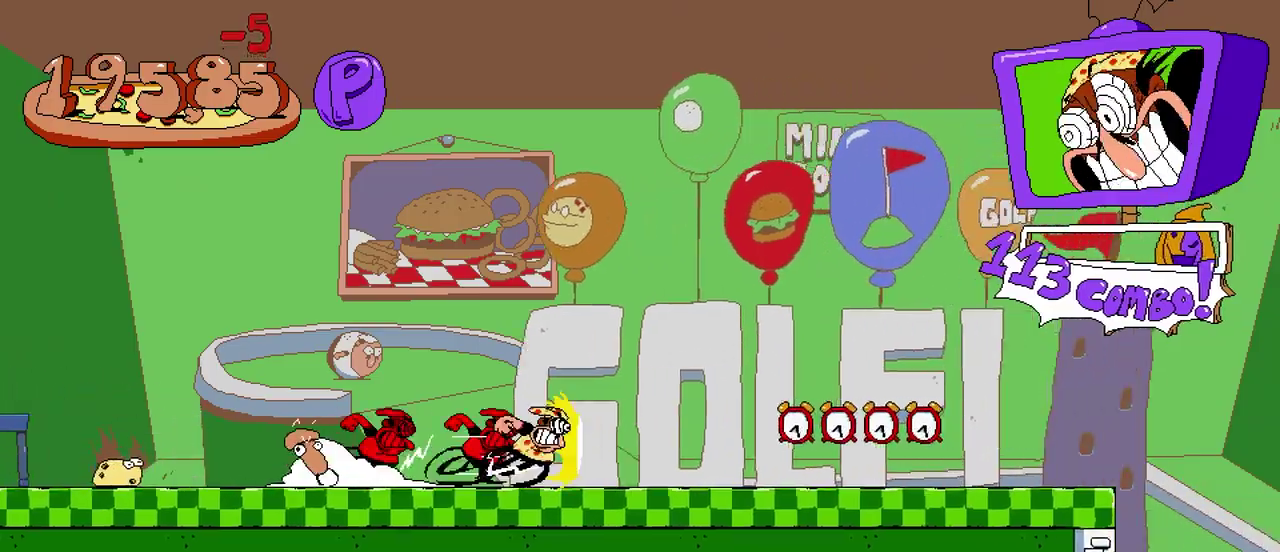
{"buttons": ["R2"], "events": []}
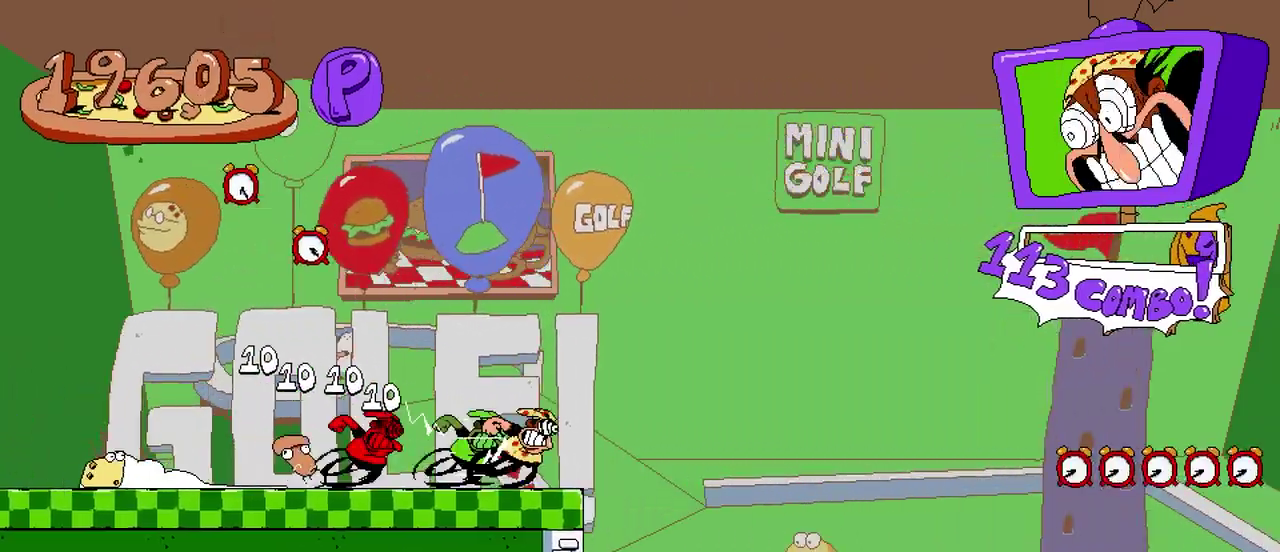
{"buttons": ["A", "R2"], "events": [[333, "A", "down"]]}
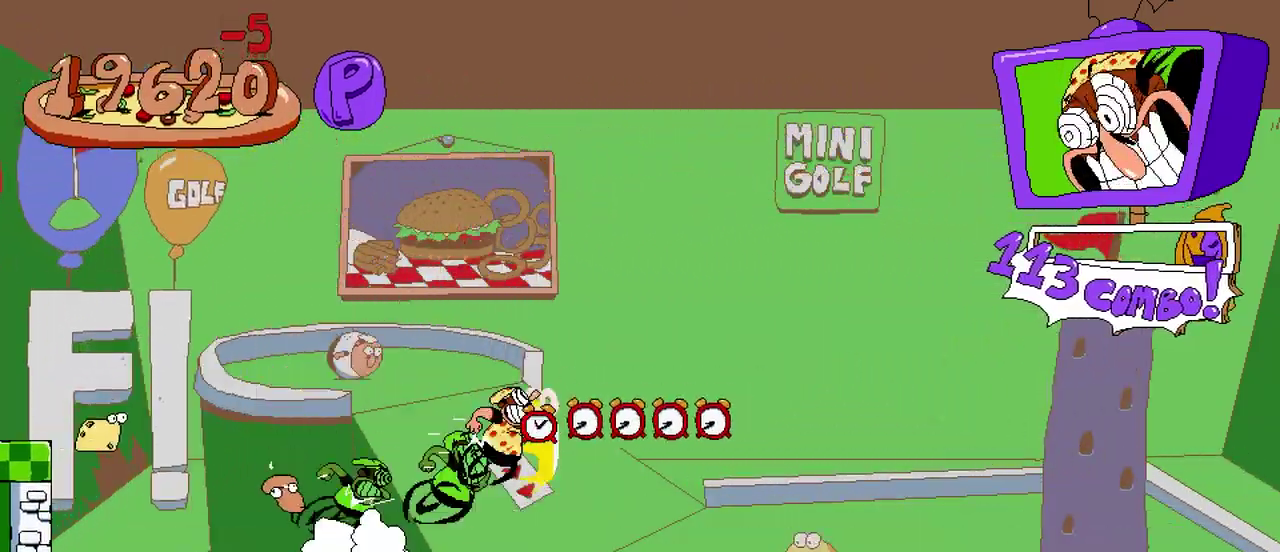
{"buttons": ["R2"], "events": [[33, "A", "up"]]}
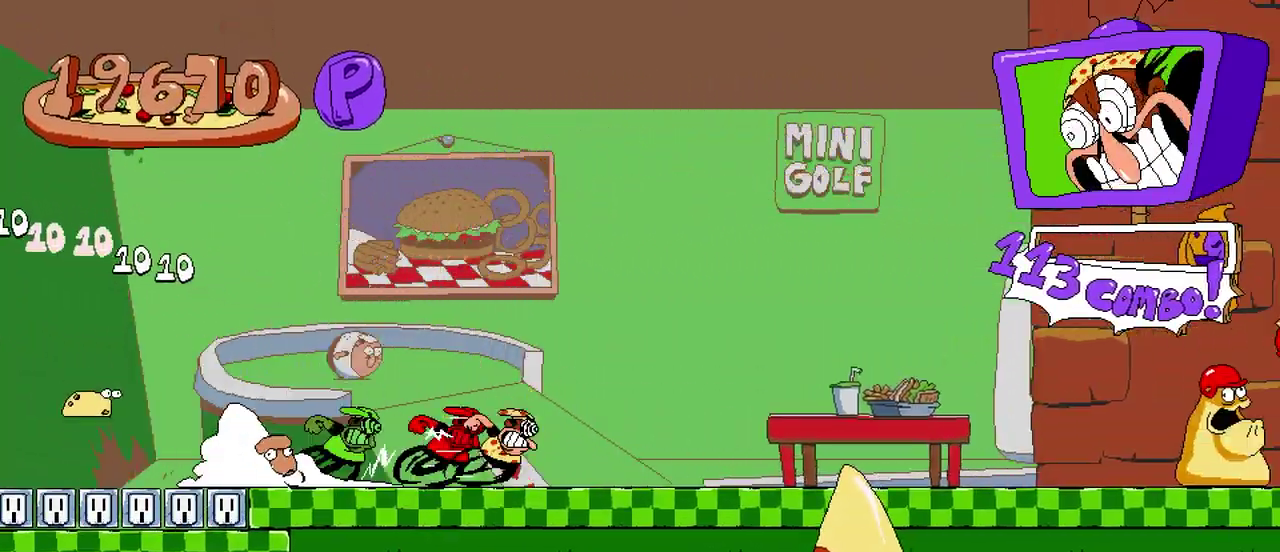
{"buttons": ["A", "R2"], "events": [[483, "A", "down"]]}
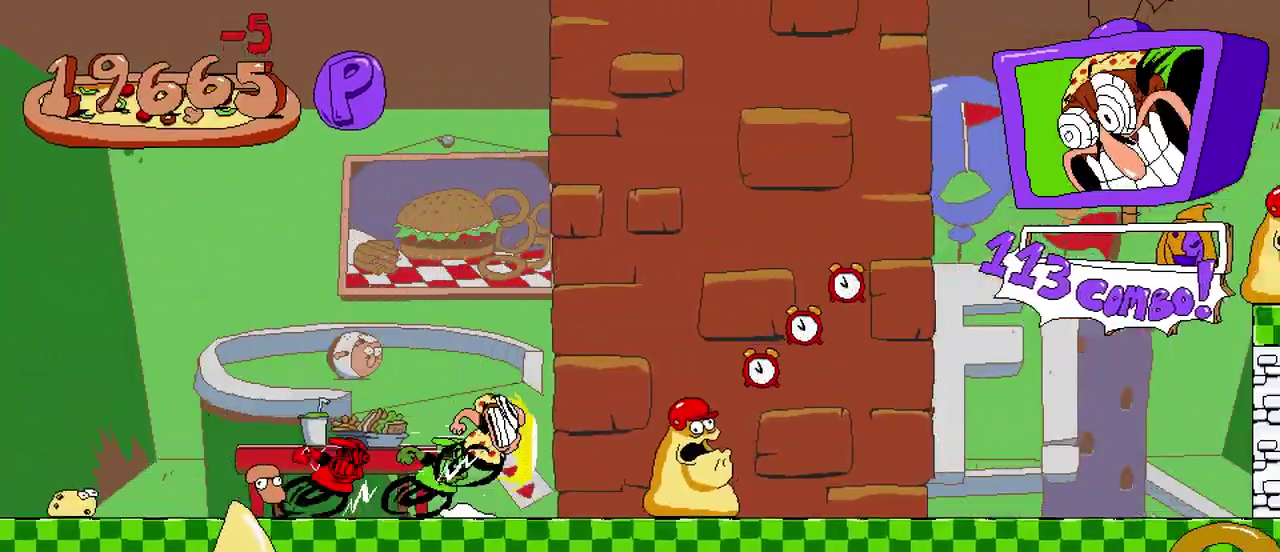
{"buttons": ["R2"], "events": [[67, "A", "up"]]}
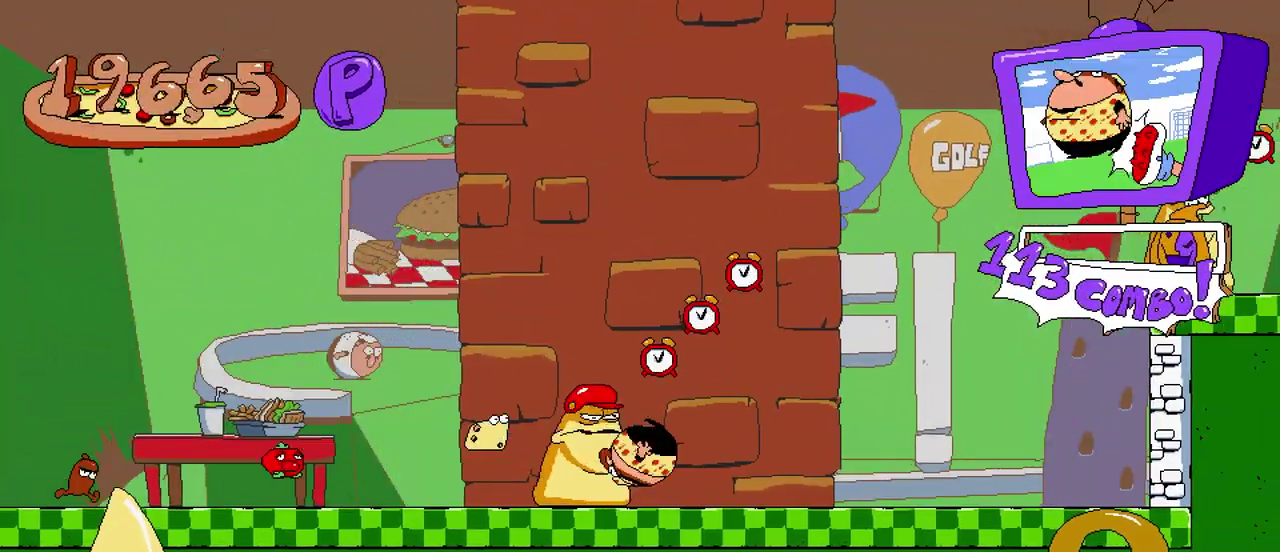
{"buttons": ["R2"], "events": []}
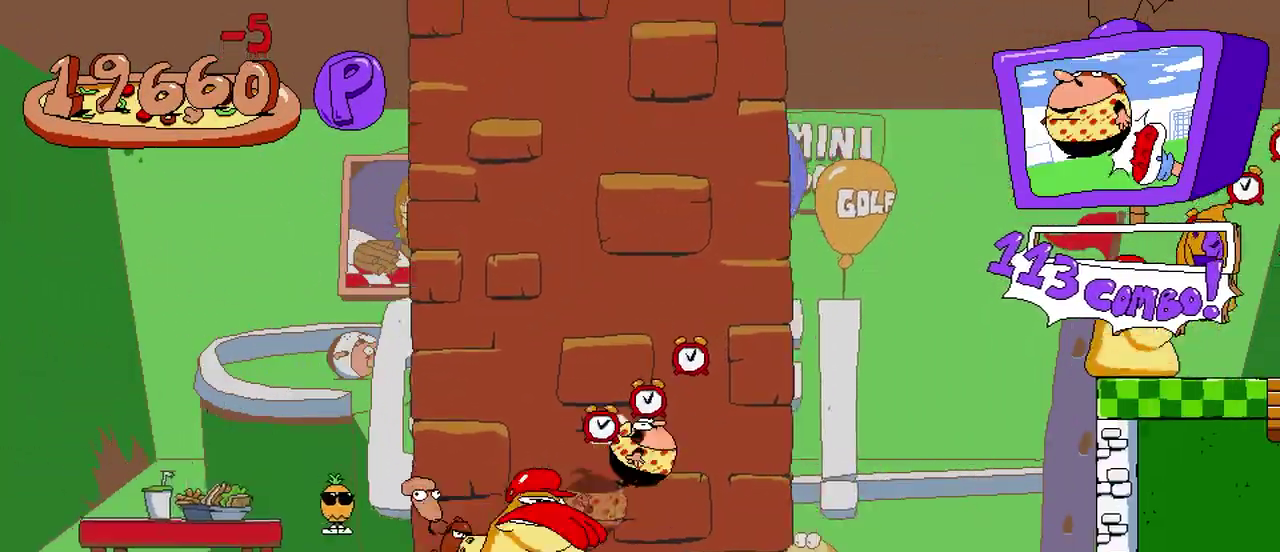
{"buttons": ["R2"], "events": []}
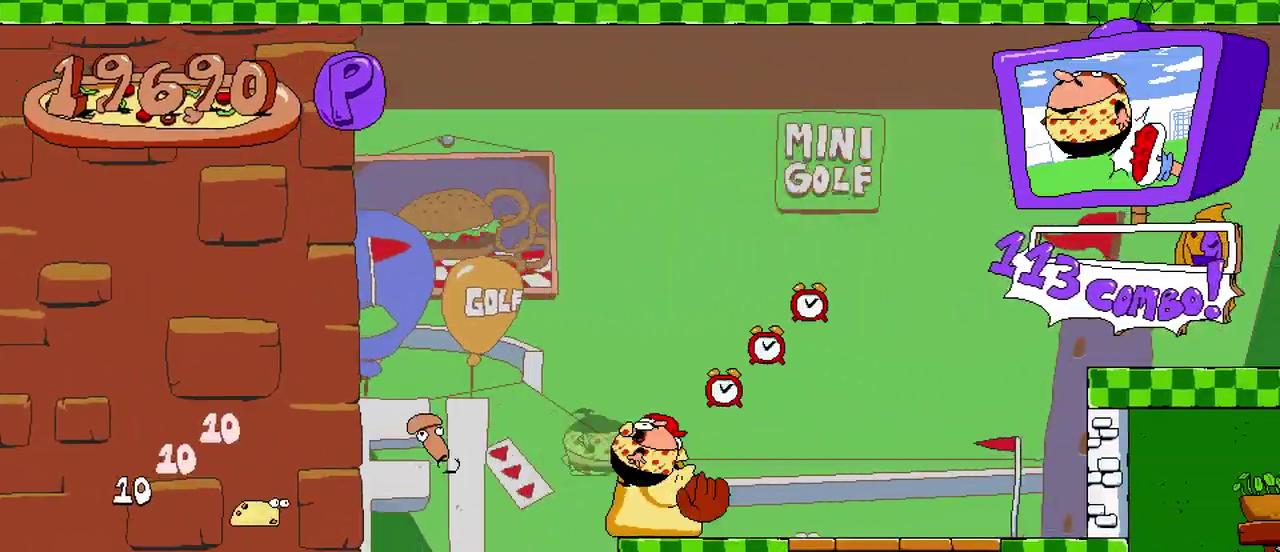
{"buttons": ["R2"], "events": []}
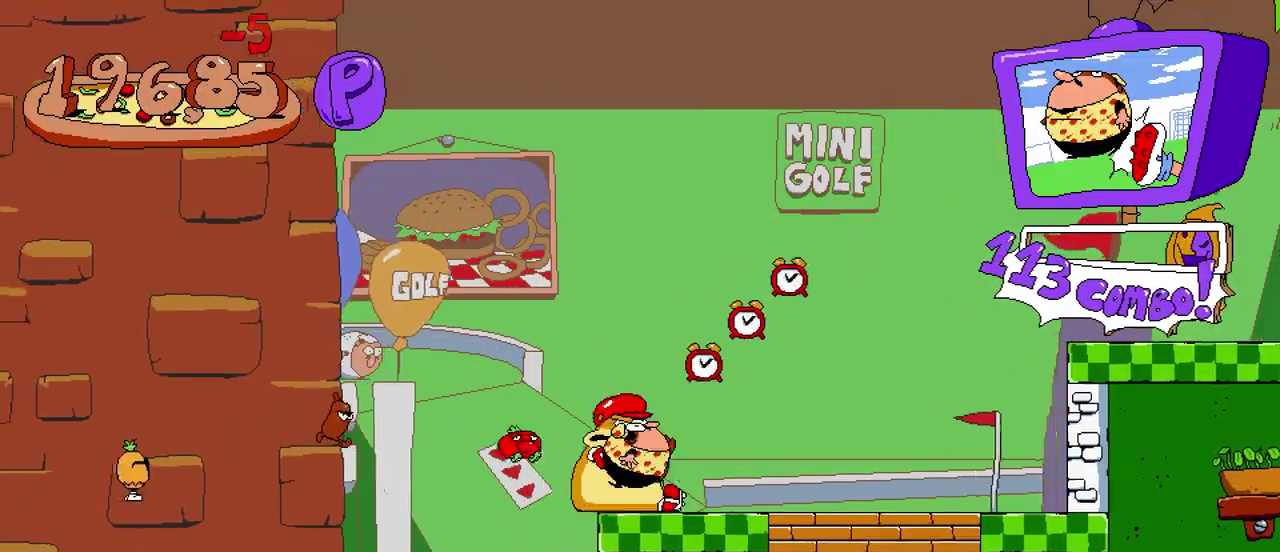
{"buttons": ["R2"], "events": []}
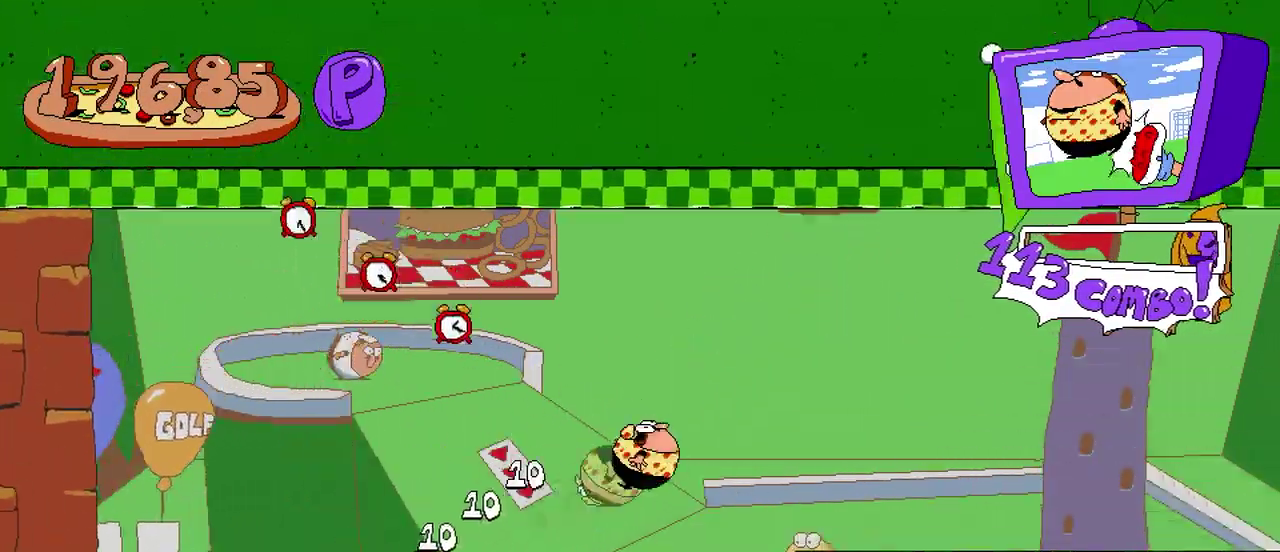
{"buttons": ["R2"], "events": []}